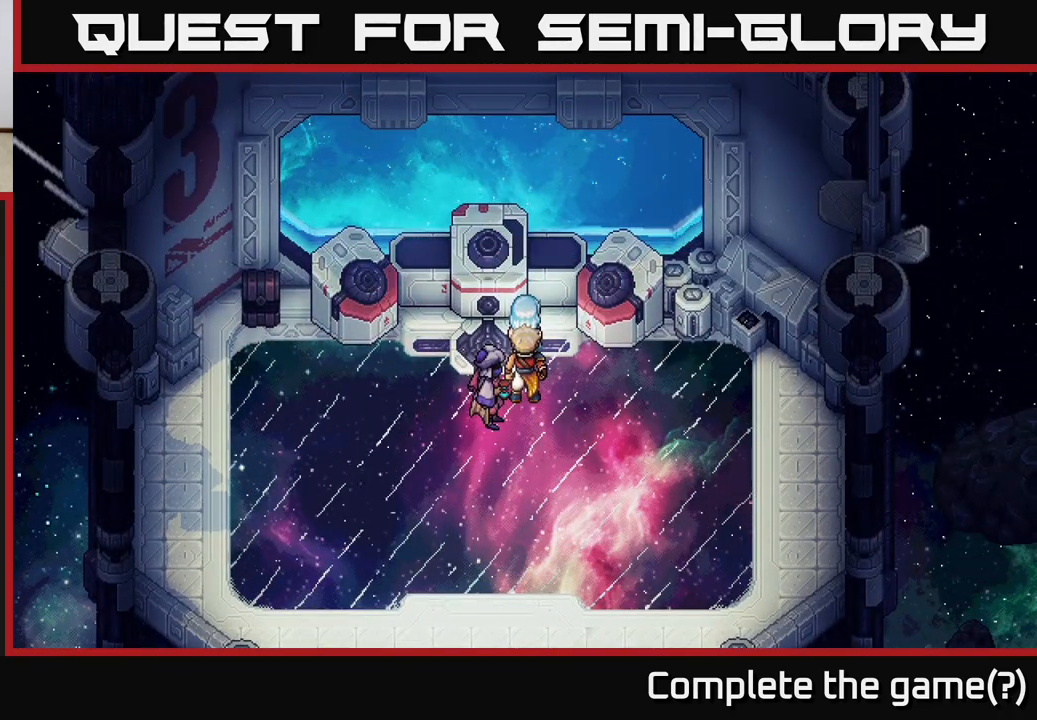
Gameplay with a controller (Xbox layout); each line is a JSON object with the inputs held at the frame after it. "events" lists button and stick changes between this image and that frame as [ms after this image, input, new state], when the widget could be followed in between. Not read: right_stick.
{"buttons": [], "left_stick": "down", "events": [[83, "left_stick", "down-left"], [333, "left_stick", "down"]]}
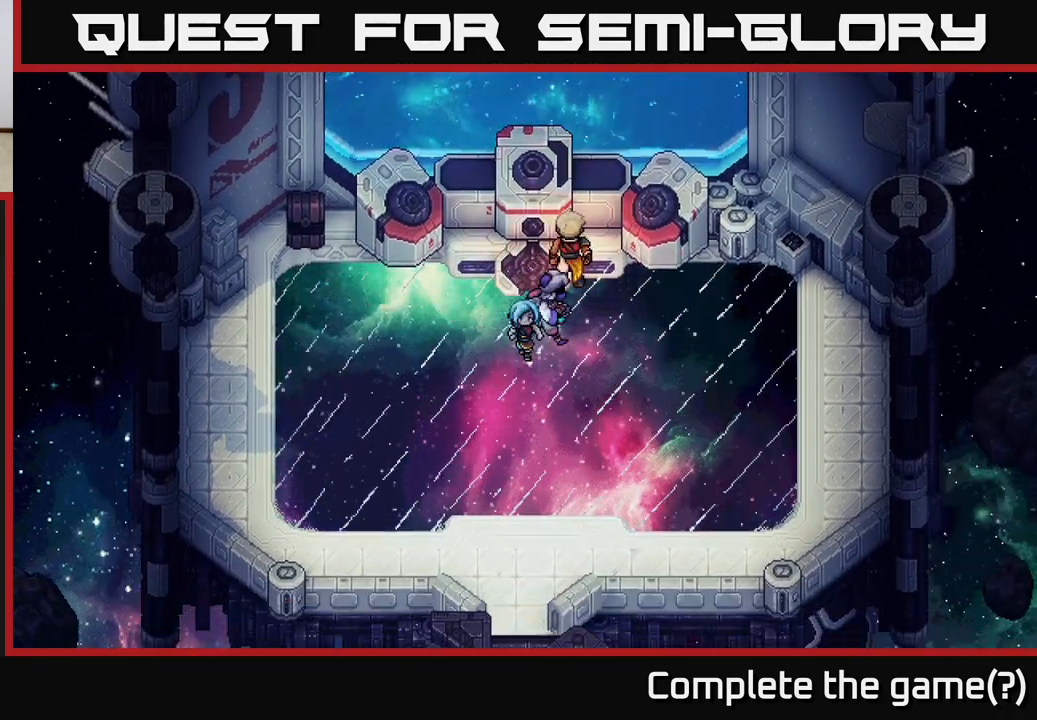
{"buttons": [], "left_stick": "down", "events": []}
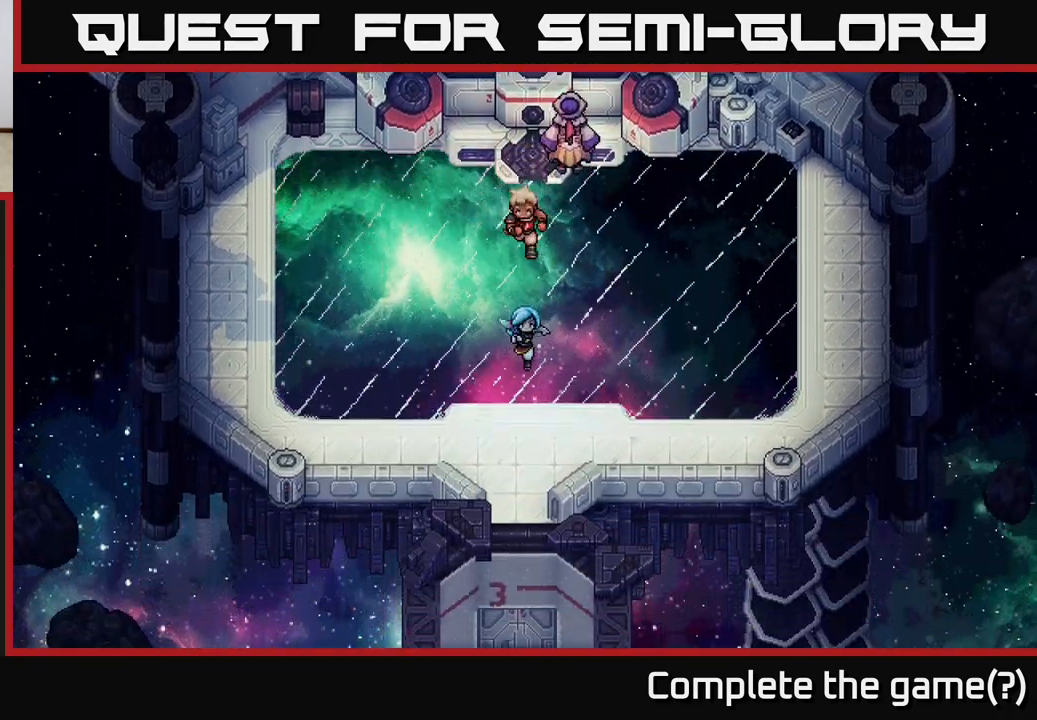
{"buttons": [], "left_stick": "down", "events": []}
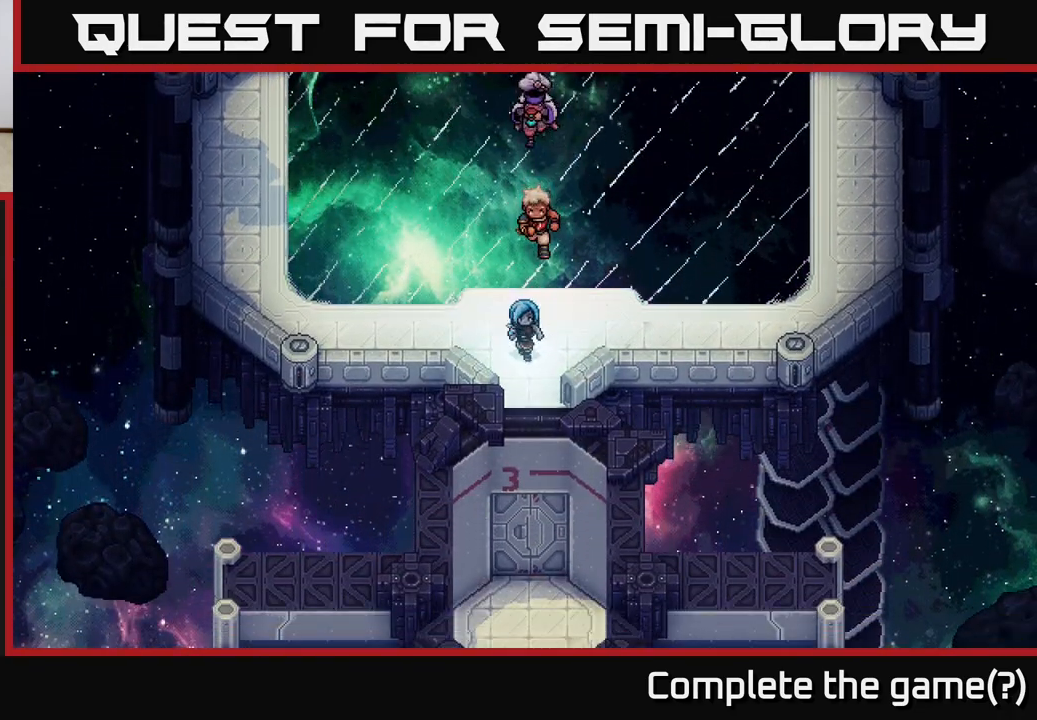
{"buttons": [], "left_stick": "down", "events": []}
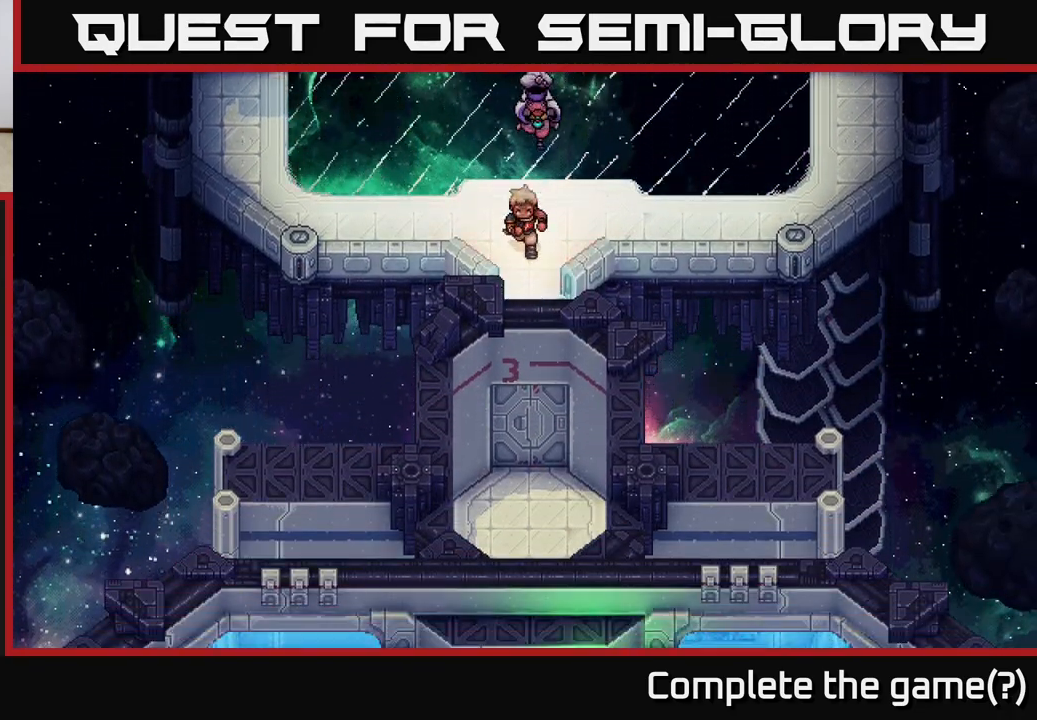
{"buttons": [], "left_stick": "down", "events": []}
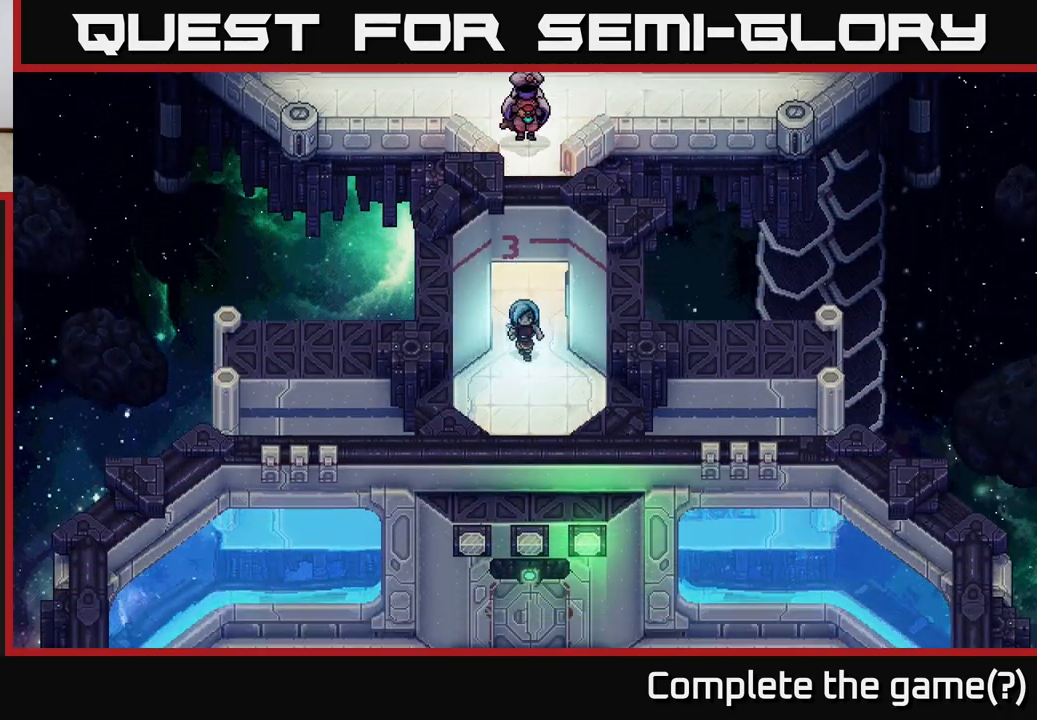
{"buttons": [], "left_stick": "down", "events": []}
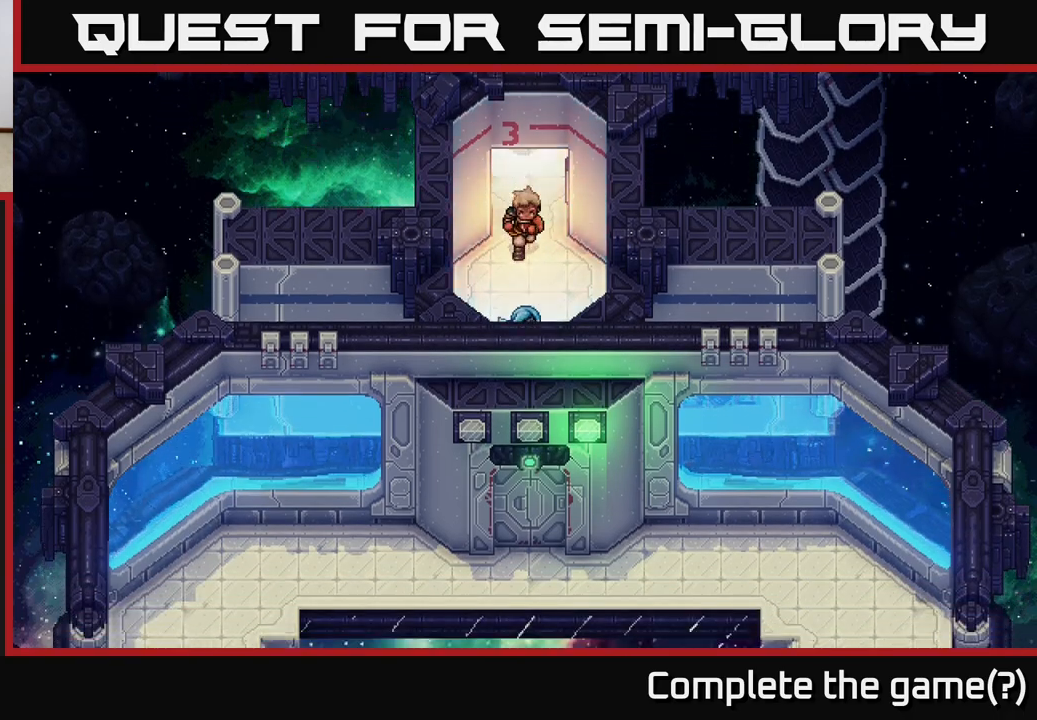
{"buttons": [], "left_stick": "down", "events": []}
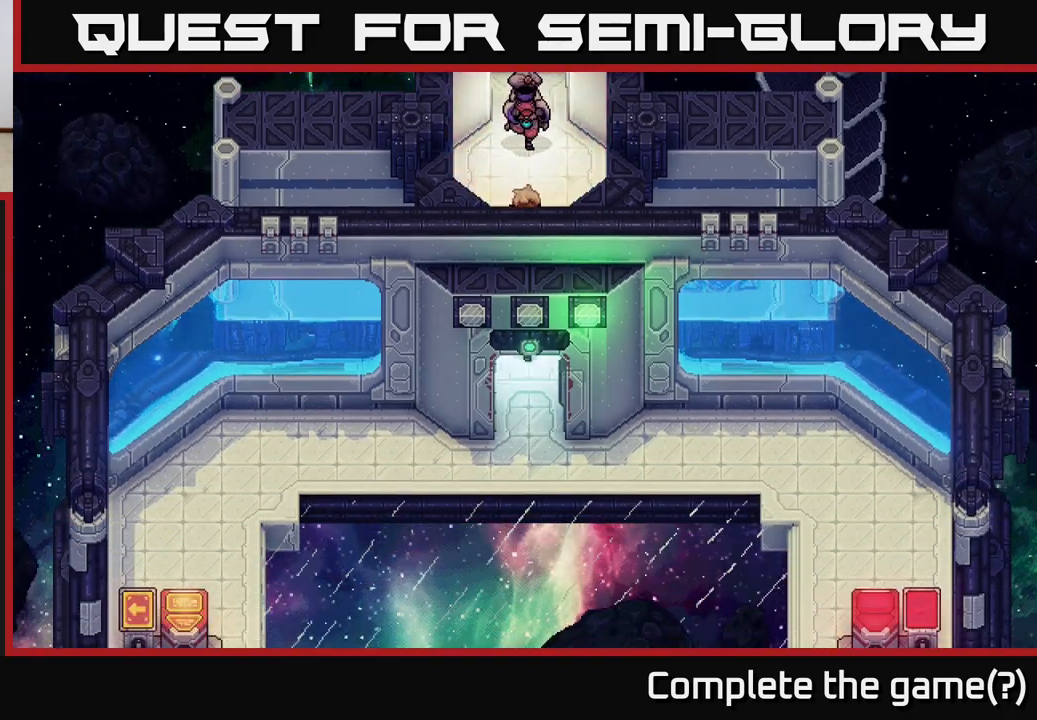
{"buttons": [], "left_stick": "down", "events": []}
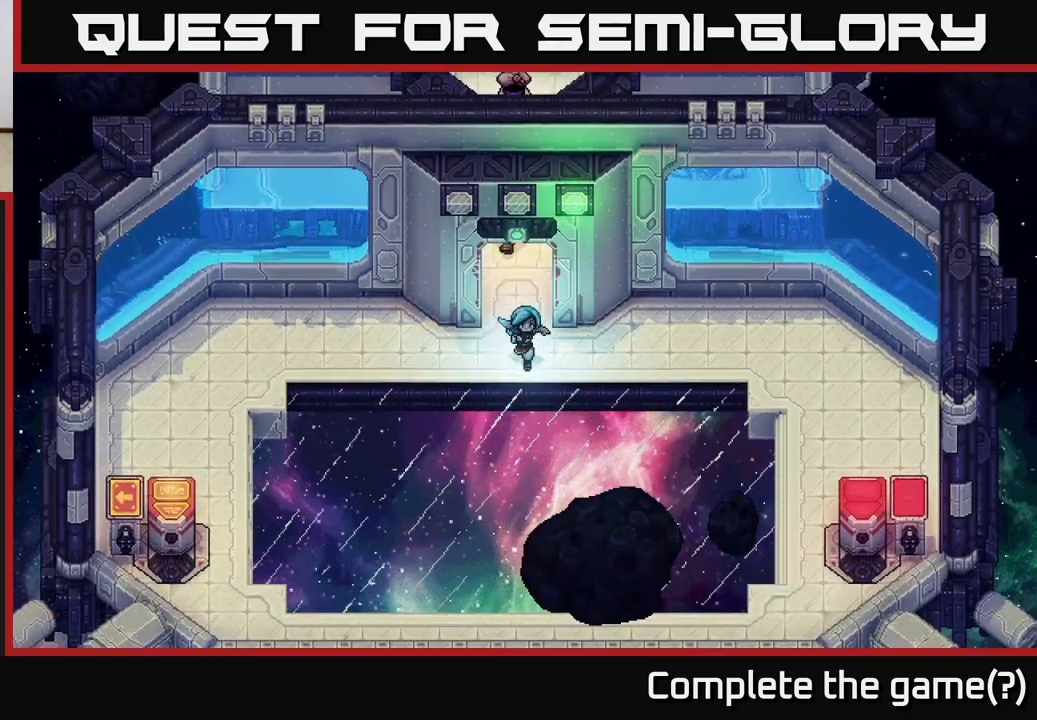
{"buttons": [], "left_stick": "down", "events": []}
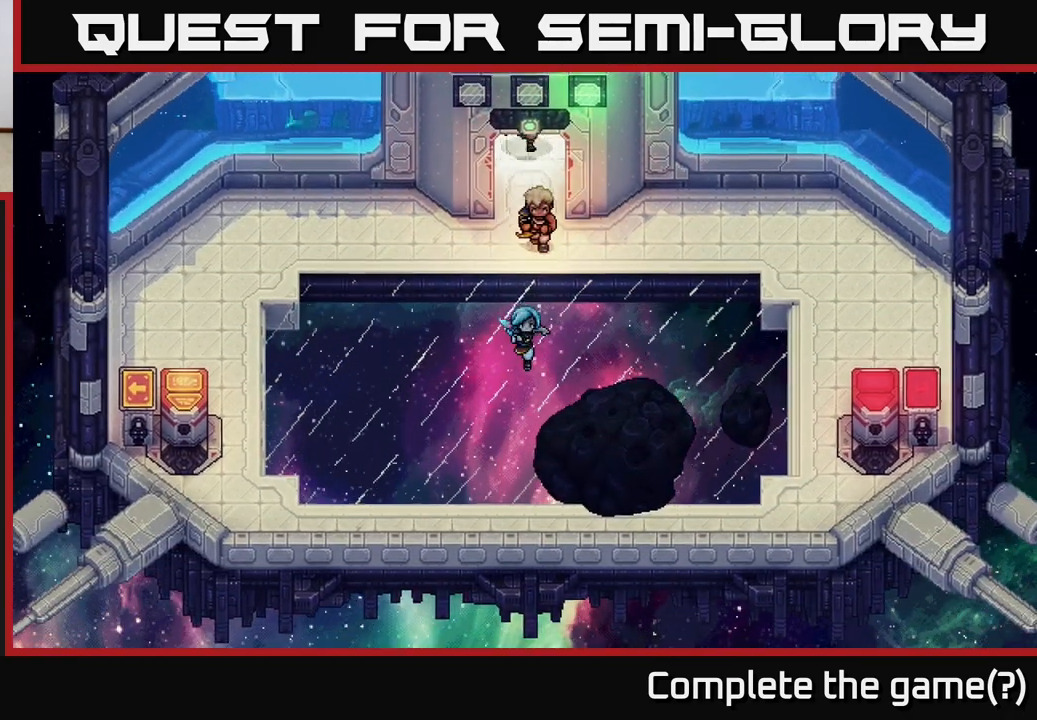
{"buttons": [], "left_stick": "down-left", "events": [[317, "left_stick", "down-left"]]}
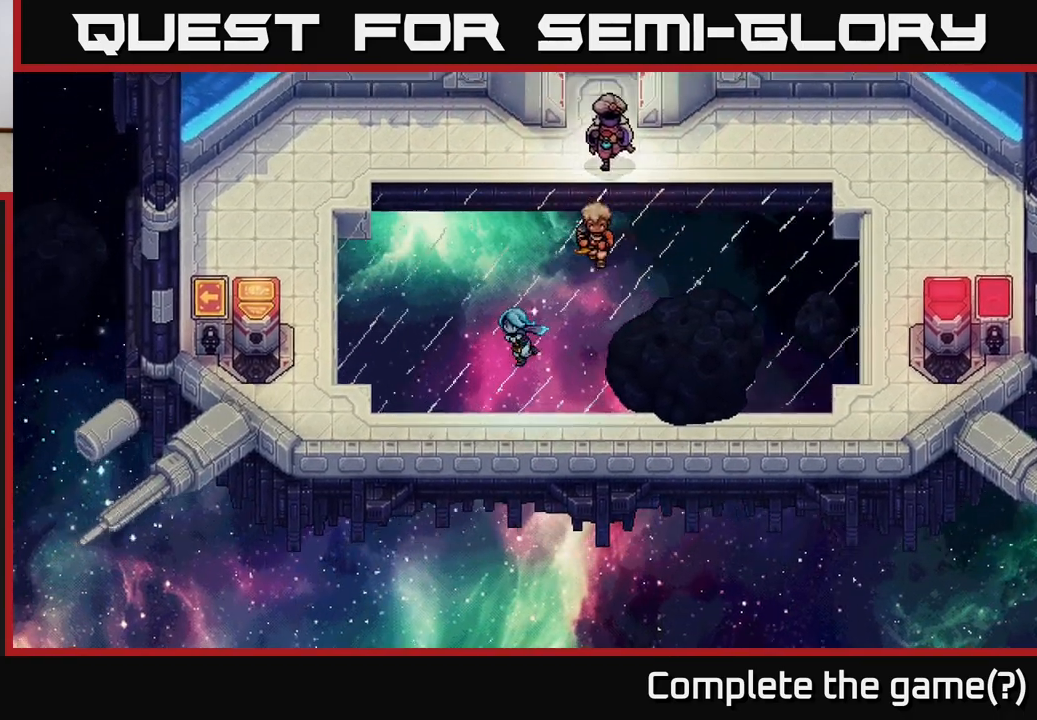
{"buttons": [], "left_stick": "left", "events": [[250, "left_stick", "left"]]}
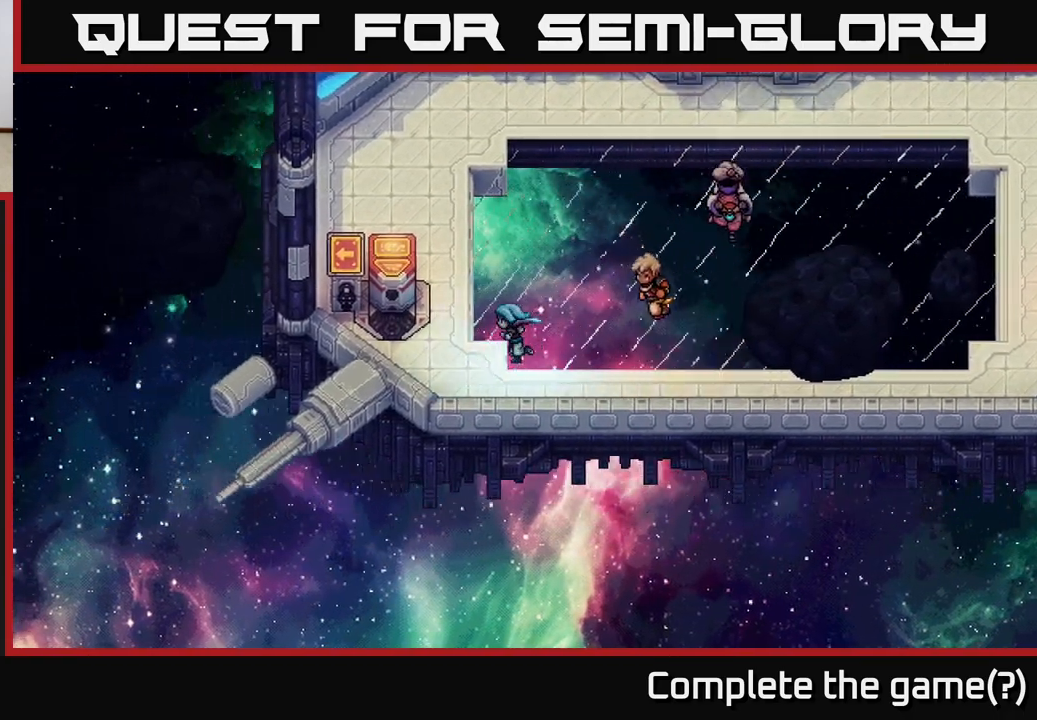
{"buttons": [], "left_stick": "center", "events": [[350, "A", "down"], [367, "left_stick", "up"], [450, "left_stick", "center"], [483, "A", "up"]]}
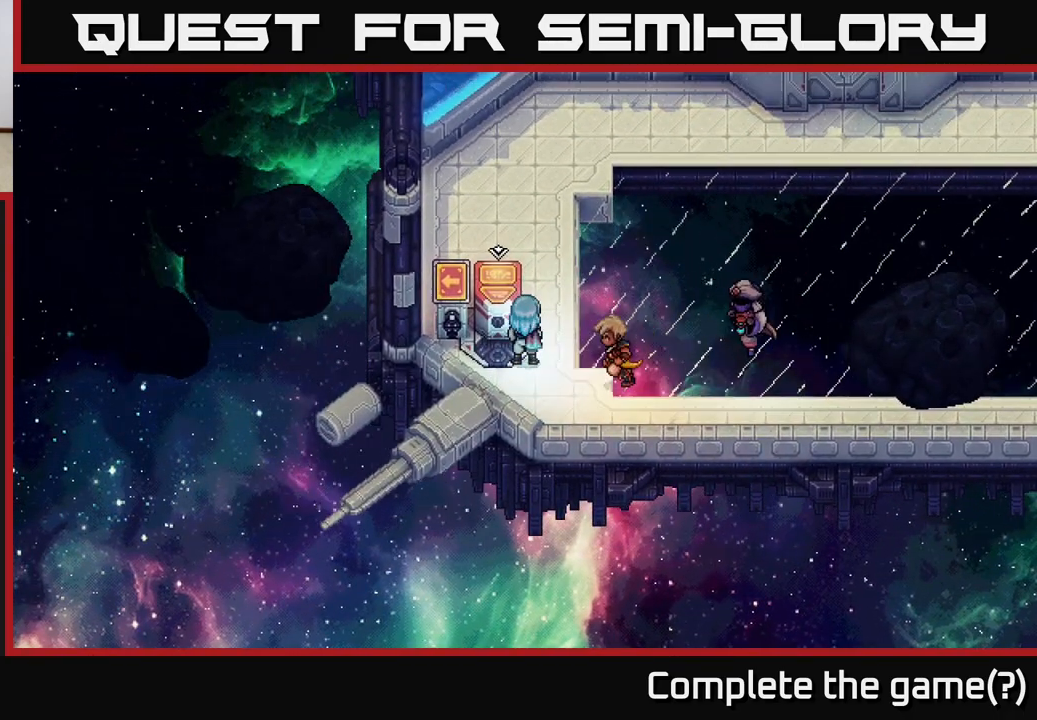
{"buttons": [], "left_stick": "center", "events": [[183, "A", "down"], [300, "A", "up"]]}
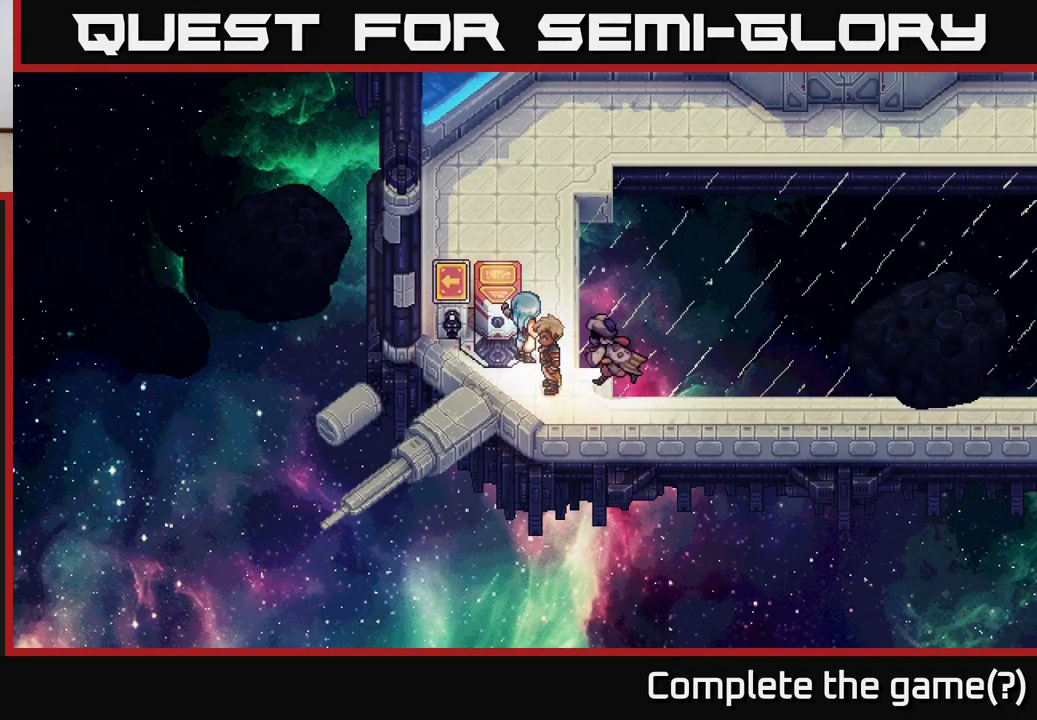
{"buttons": [], "left_stick": "center", "events": []}
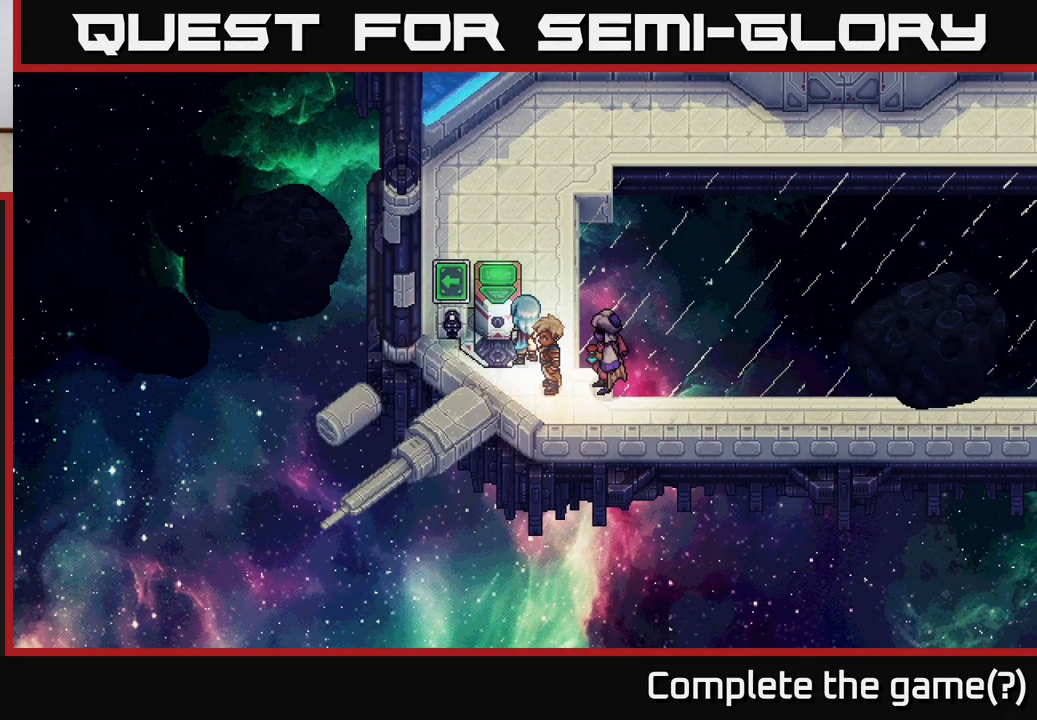
{"buttons": [], "left_stick": "up-right", "events": [[17, "left_stick", "right"], [333, "left_stick", "up-right"]]}
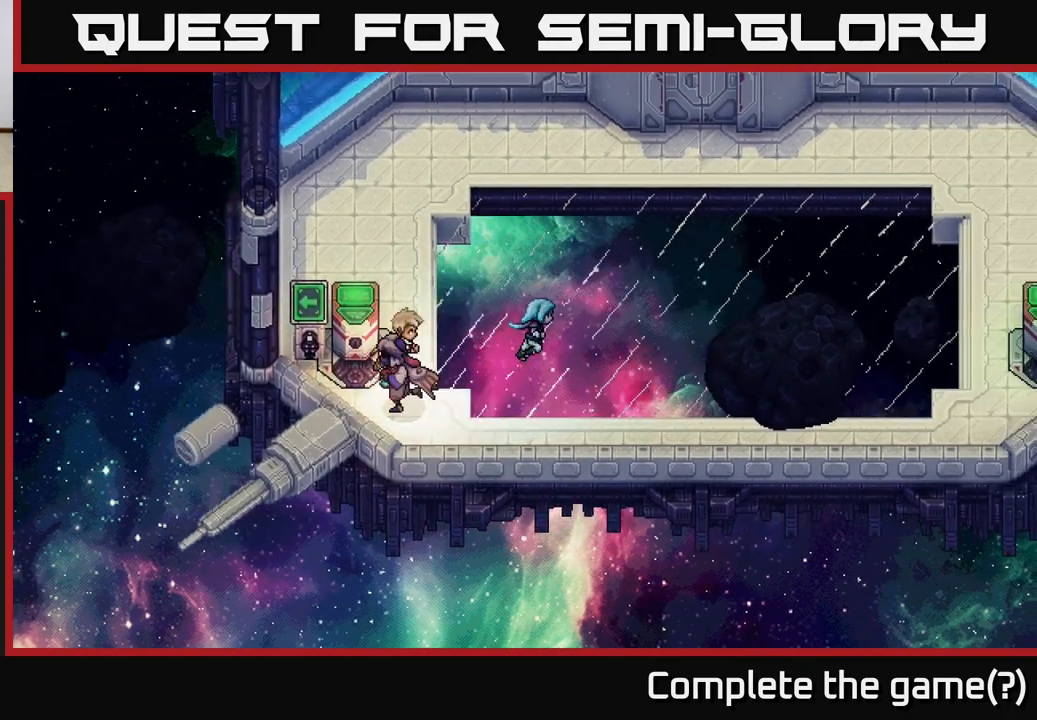
{"buttons": [], "left_stick": "up-right", "events": []}
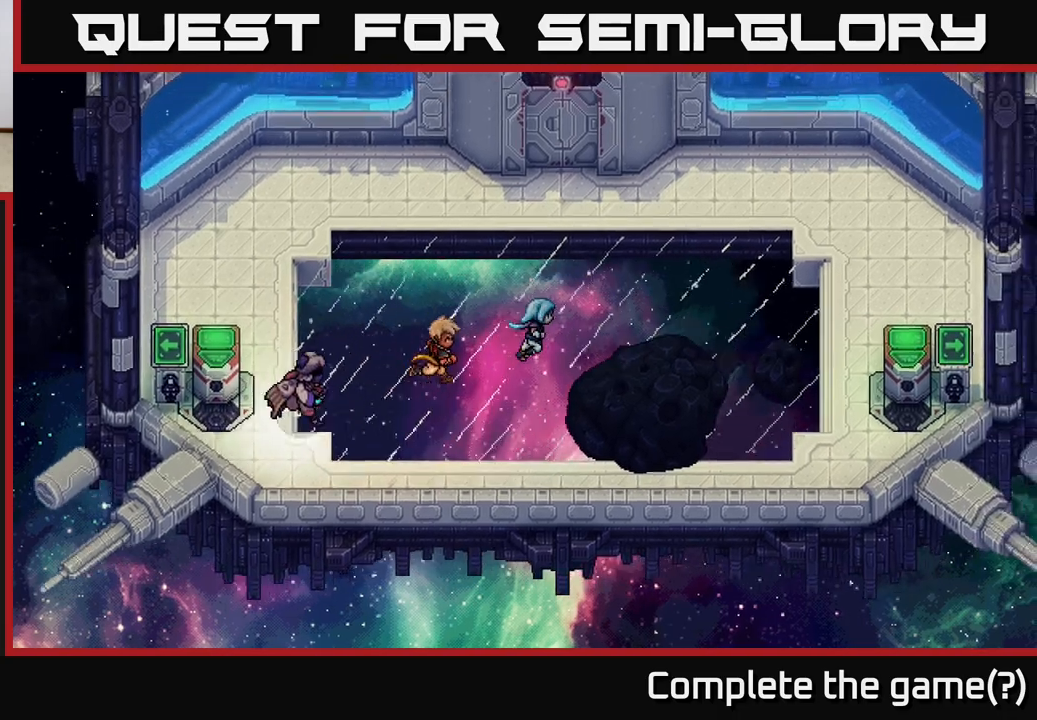
{"buttons": [], "left_stick": "center", "events": [[317, "left_stick", "center"]]}
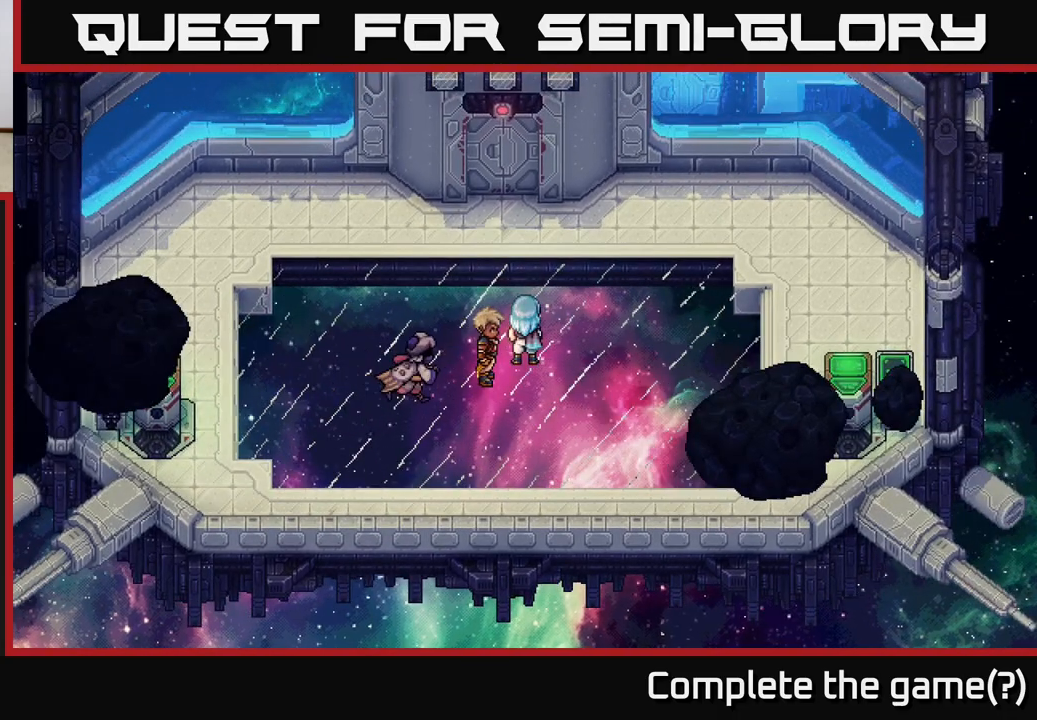
{"buttons": [], "left_stick": "up", "events": [[150, "left_stick", "up"]]}
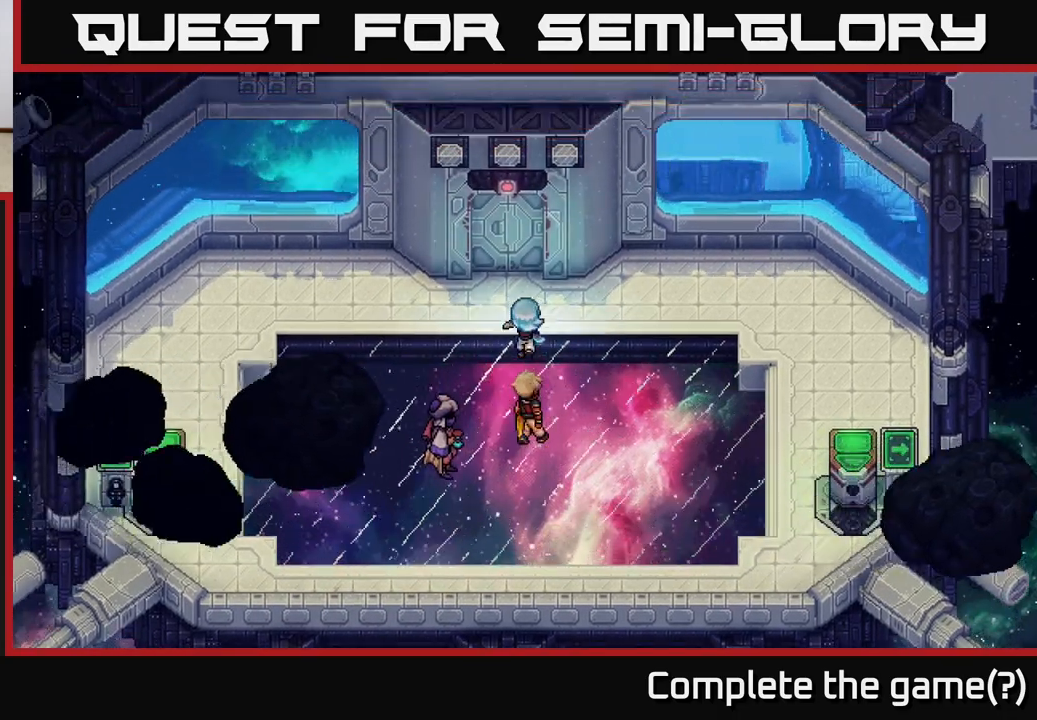
{"buttons": [], "left_stick": "center", "events": [[133, "left_stick", "center"]]}
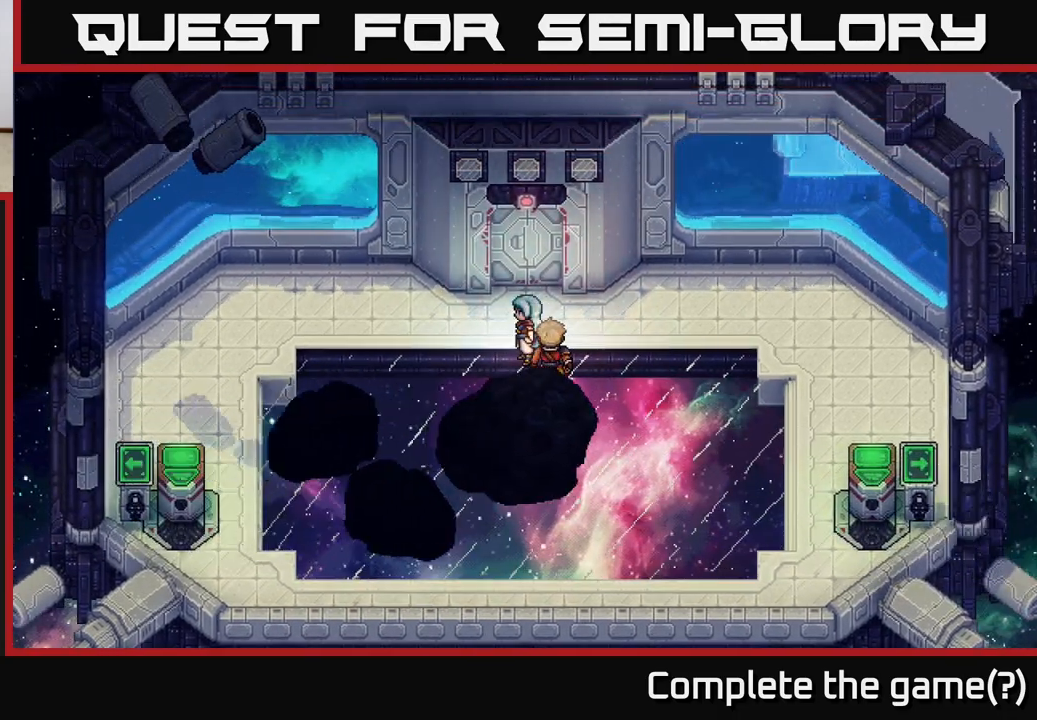
{"buttons": [], "left_stick": "center", "events": []}
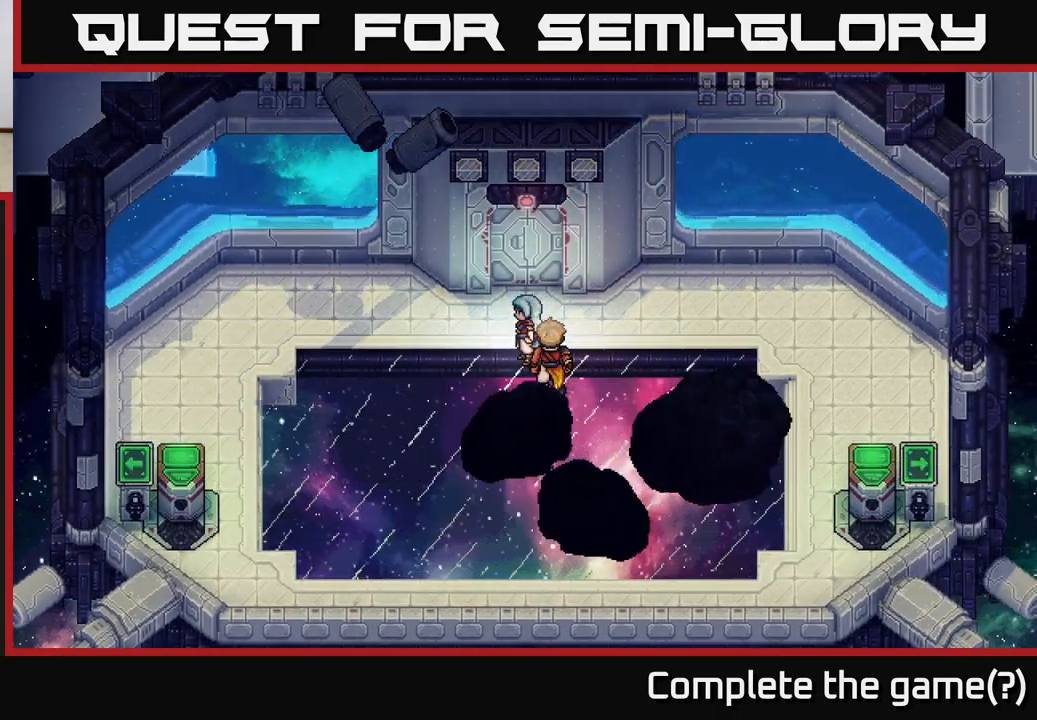
{"buttons": [], "left_stick": "center", "events": []}
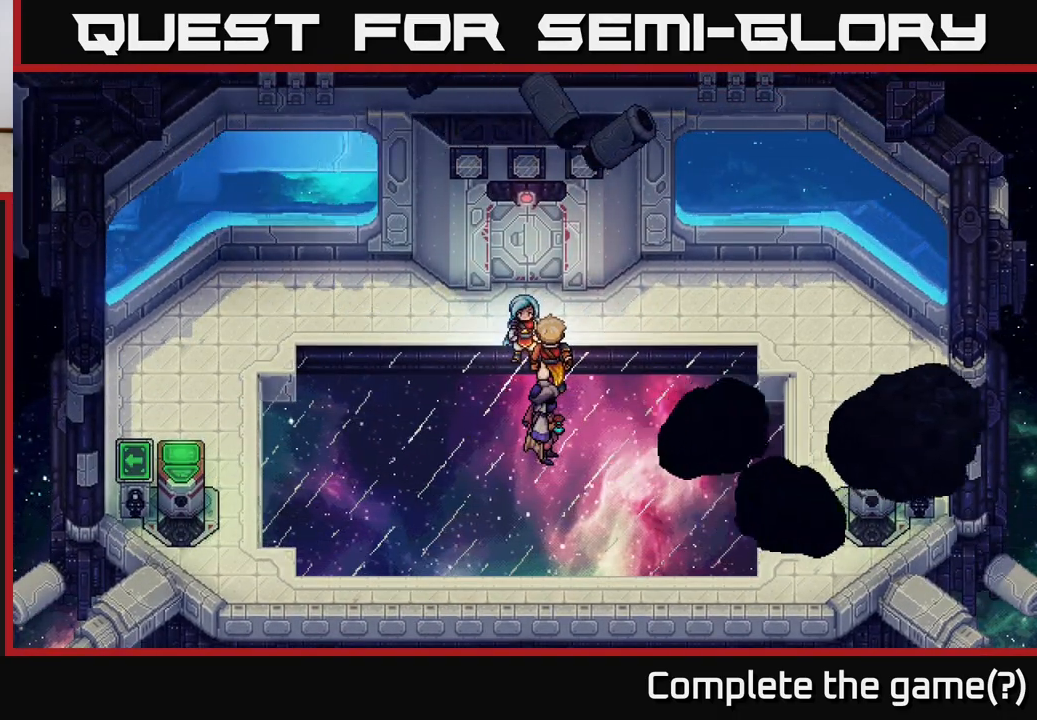
{"buttons": [], "left_stick": "center", "events": [[167, "left_stick", "up-left"], [217, "B", "down"], [333, "B", "up"], [383, "left_stick", "center"]]}
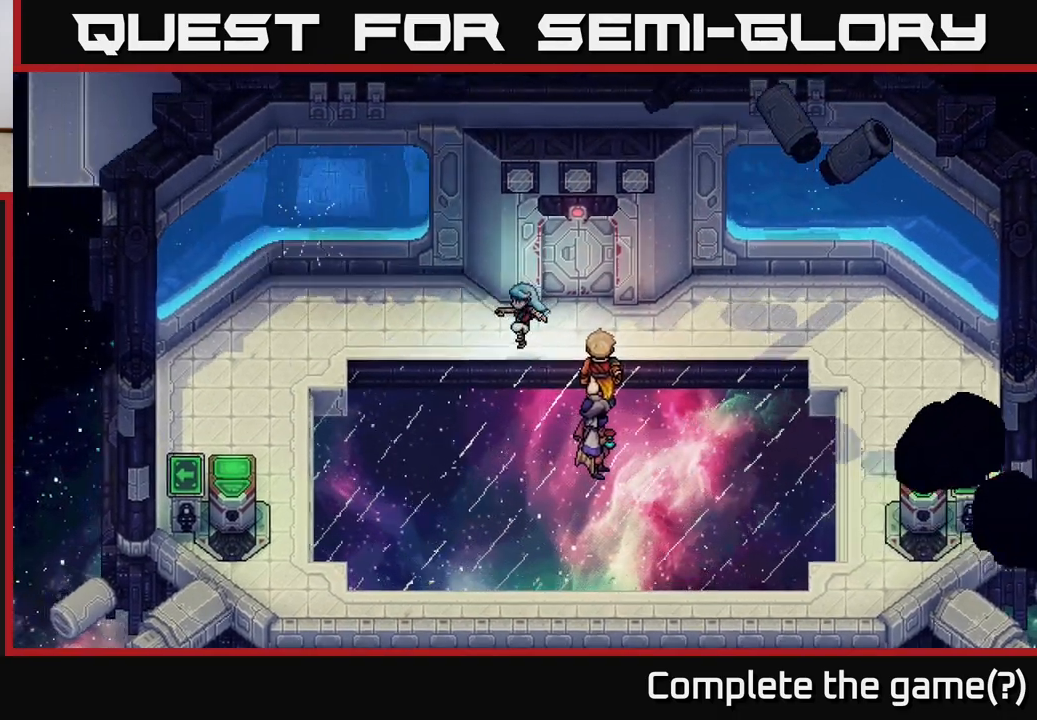
{"buttons": [], "left_stick": "right", "events": [[233, "left_stick", "right"], [317, "B", "down"], [450, "B", "up"]]}
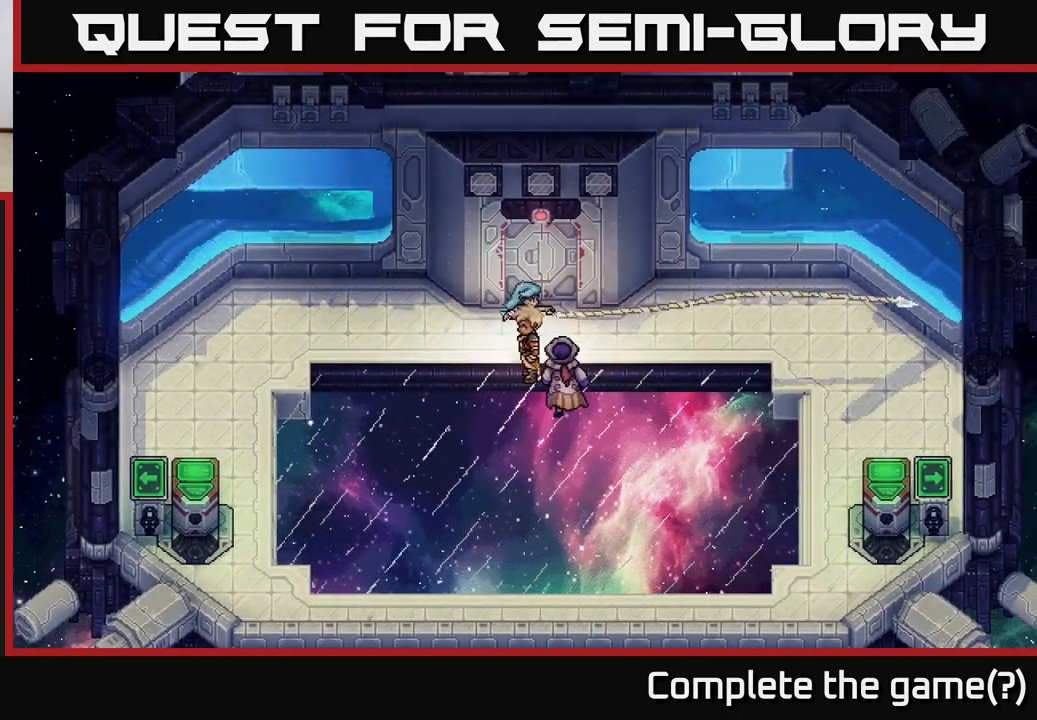
{"buttons": ["B"], "left_stick": "down", "events": [[83, "left_stick", "center"], [350, "left_stick", "down"], [450, "B", "down"]]}
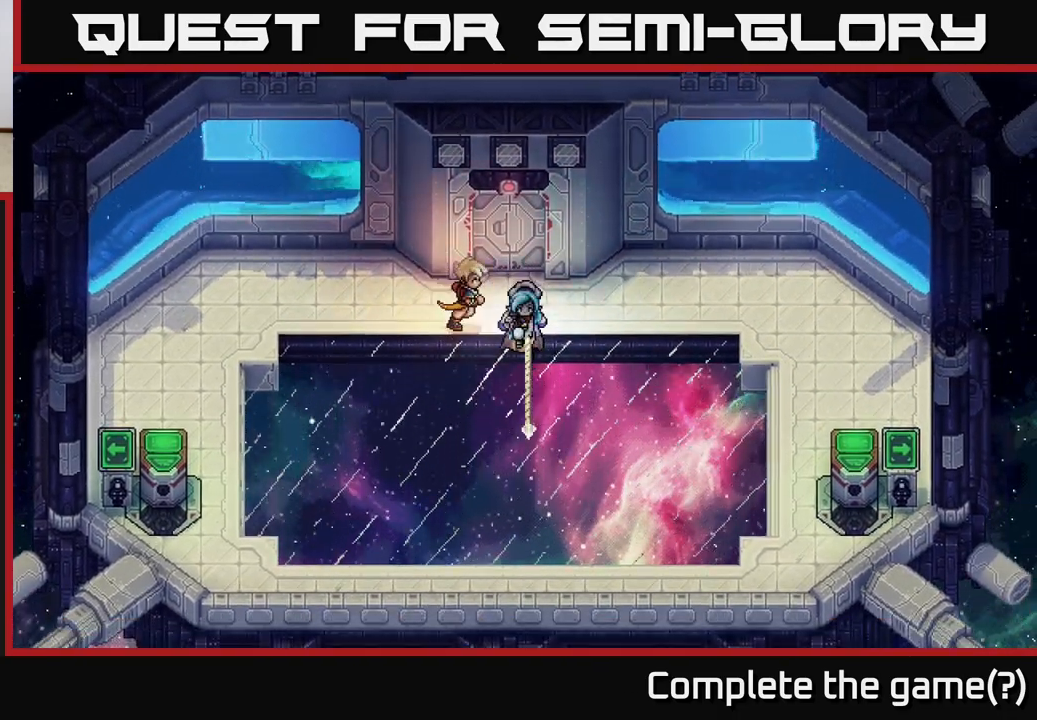
{"buttons": [], "left_stick": "center", "events": [[50, "B", "up"], [150, "left_stick", "center"]]}
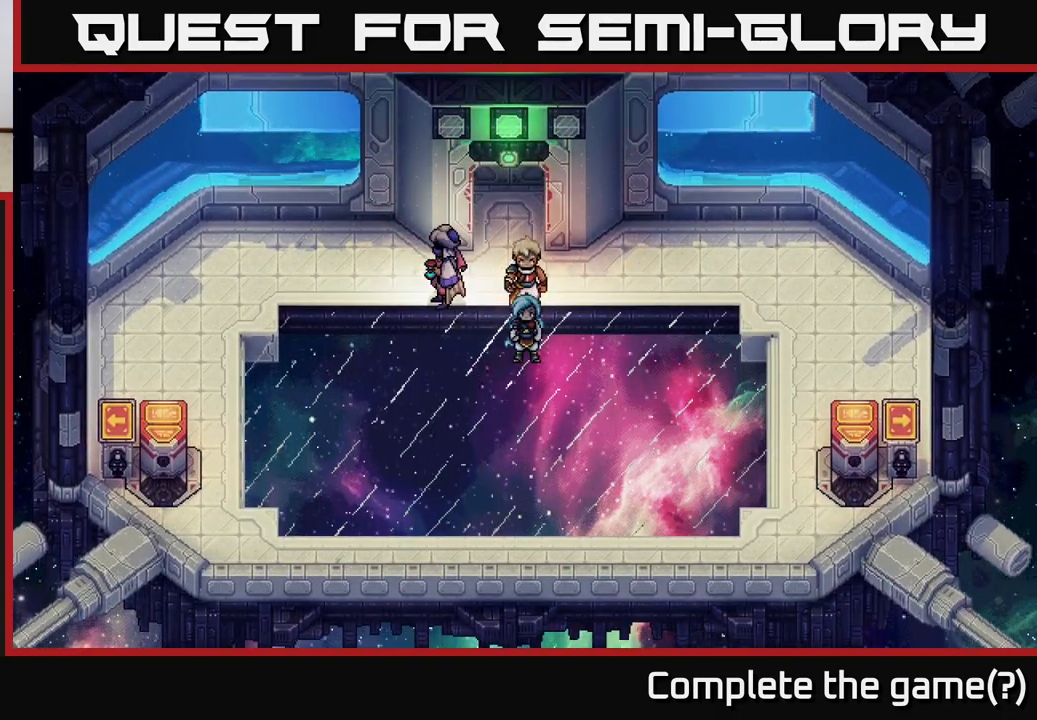
{"buttons": [], "left_stick": "center", "events": [[250, "left_stick", "up"], [483, "left_stick", "center"]]}